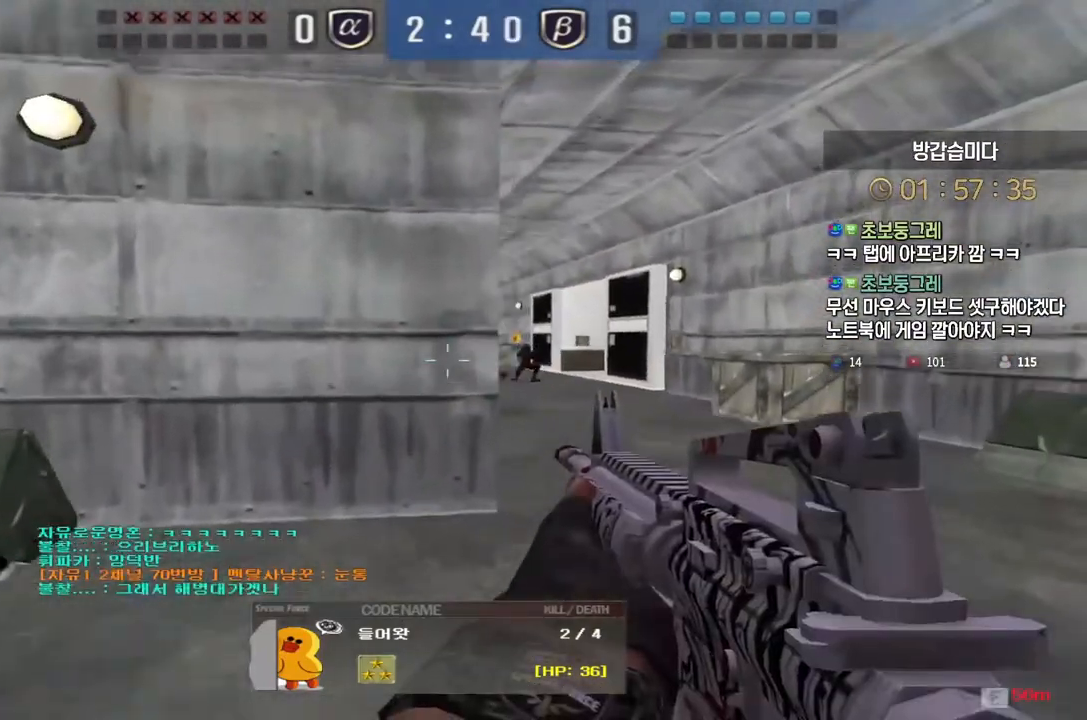
Gameplay with keyboard; each line is a JSON object with the keys held at the frame after it. "events" lists presses ("down") and releases ("up") of "a", "ctrl", "d", "e", "f", "q", "r", "s", "shift", "space", "tab" and "w" between this image and that frame as [ms after this image, input, new state], when the widget could be followed in between. No other keys are recorded. Mouse input is not recorded.
{"keys": ["tab"], "events": [[450, "tab", "down"]]}
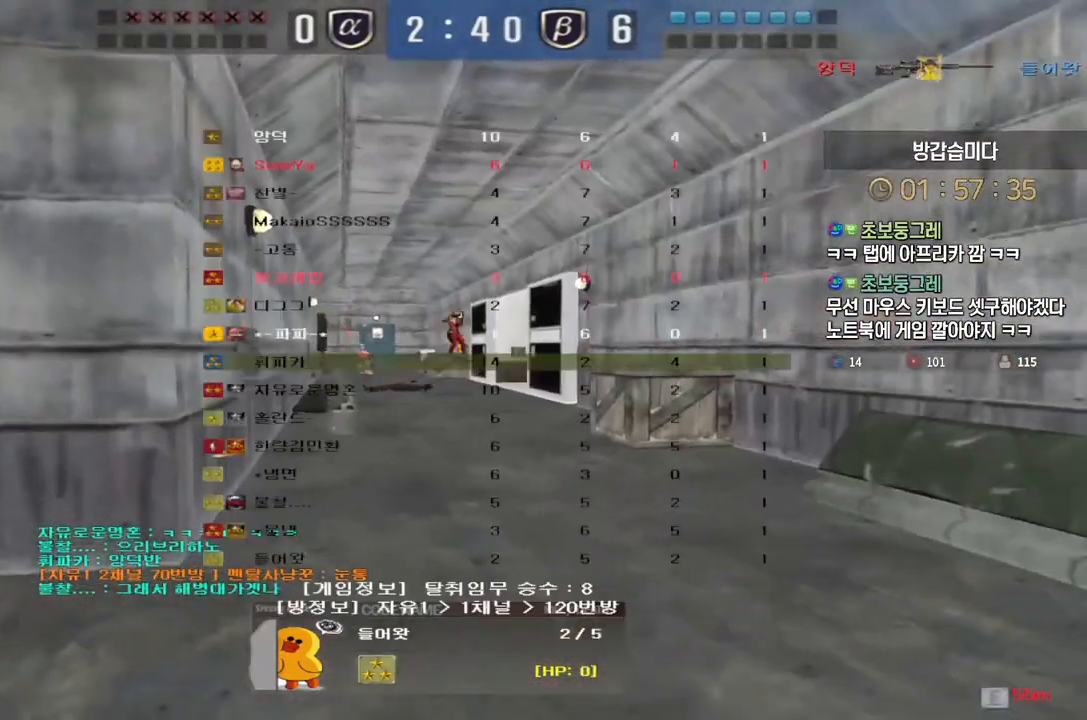
{"keys": [], "events": [[450, "tab", "up"]]}
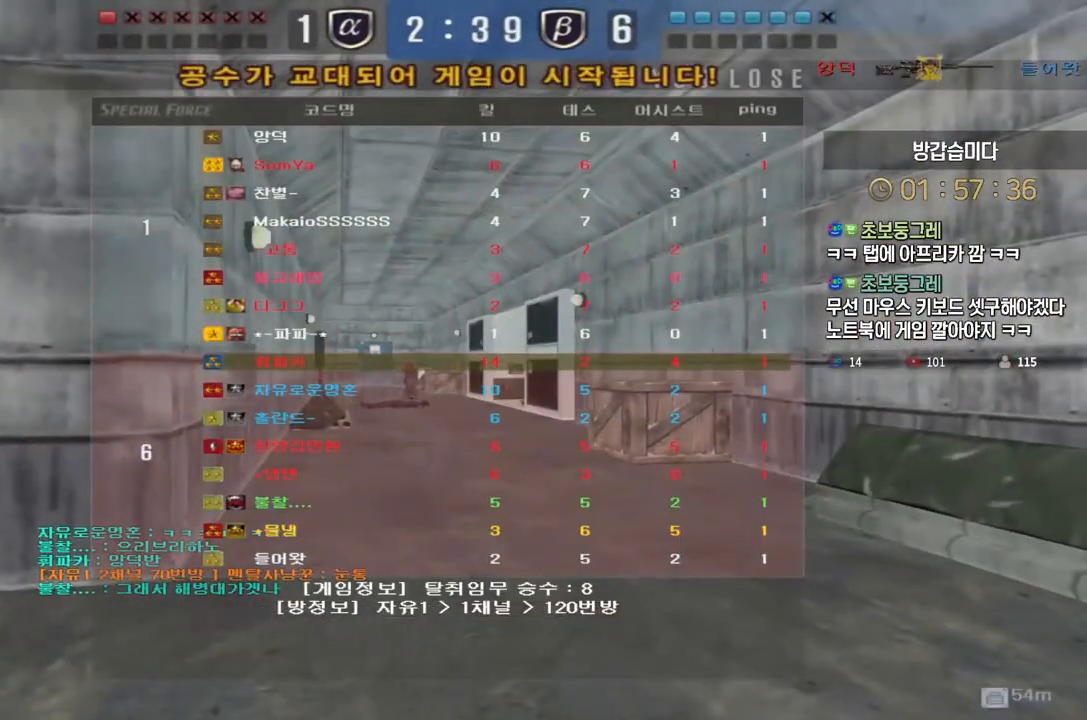
{"keys": [], "events": [[317, "d", "down"], [417, "d", "up"]]}
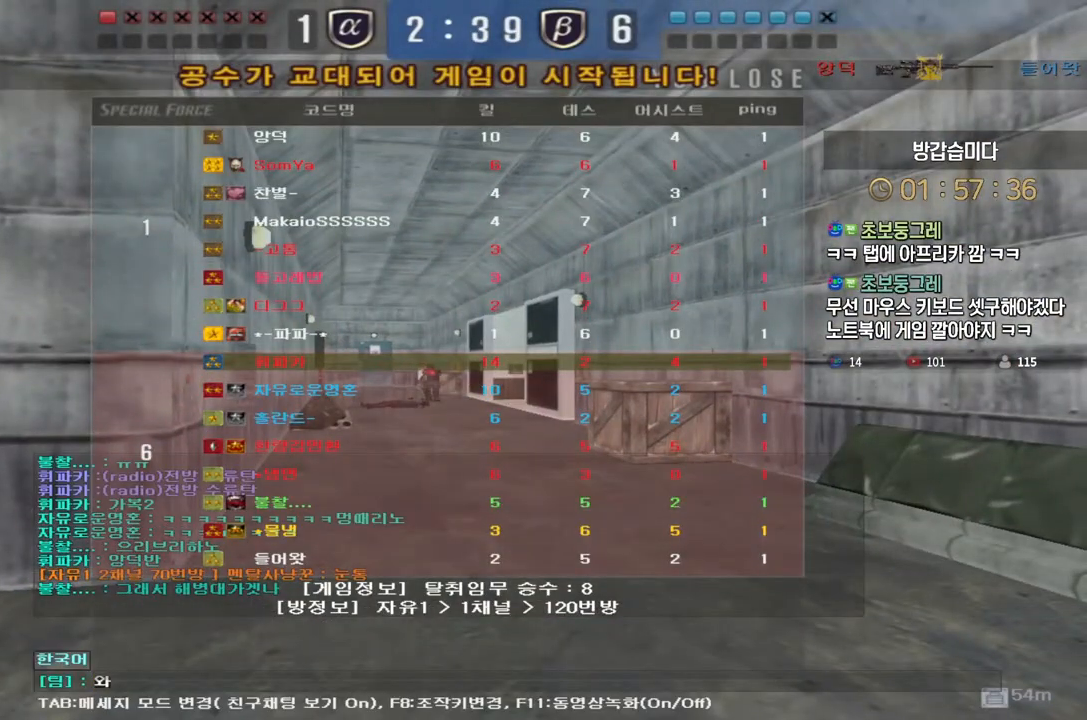
{"keys": [], "events": []}
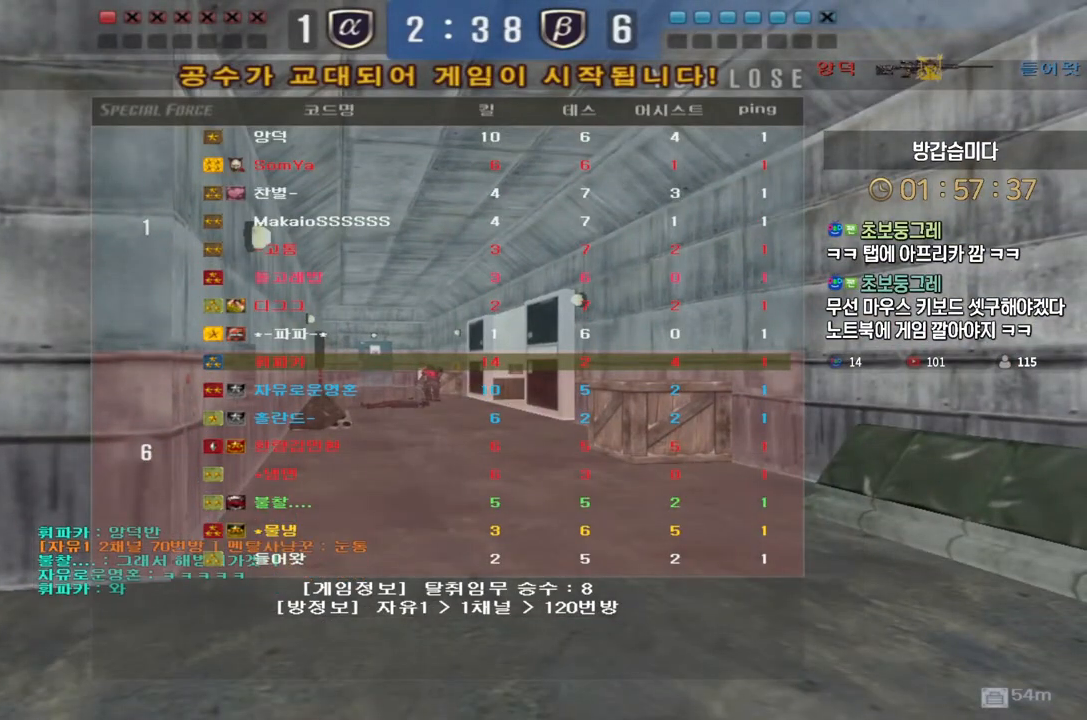
{"keys": [], "events": []}
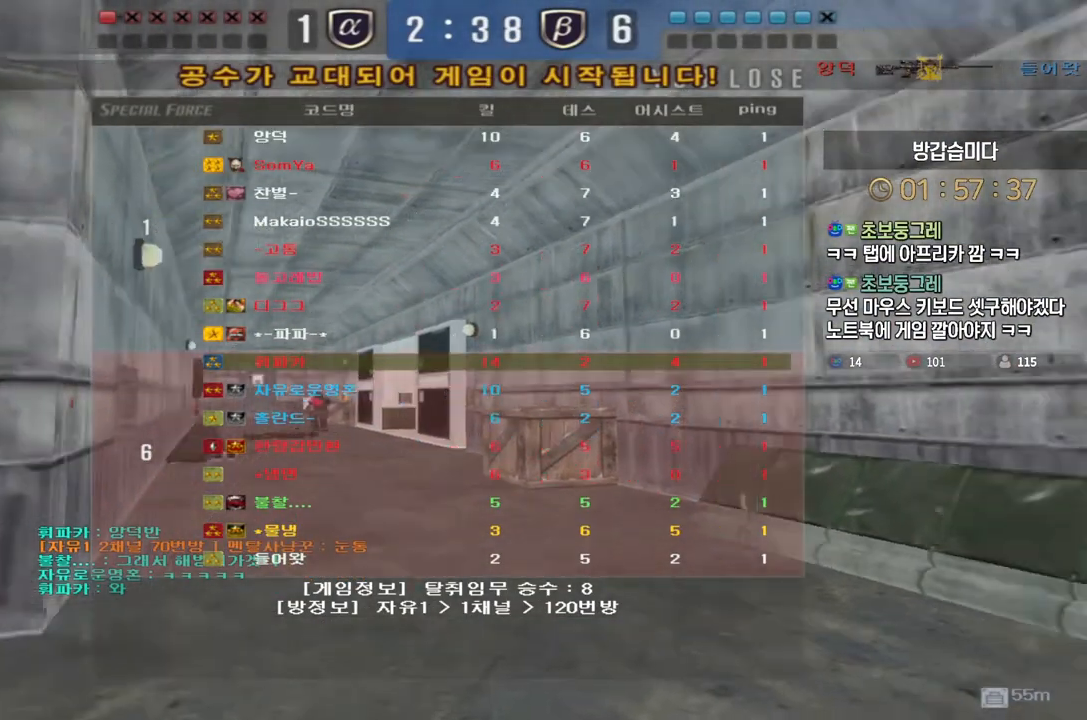
{"keys": [], "events": []}
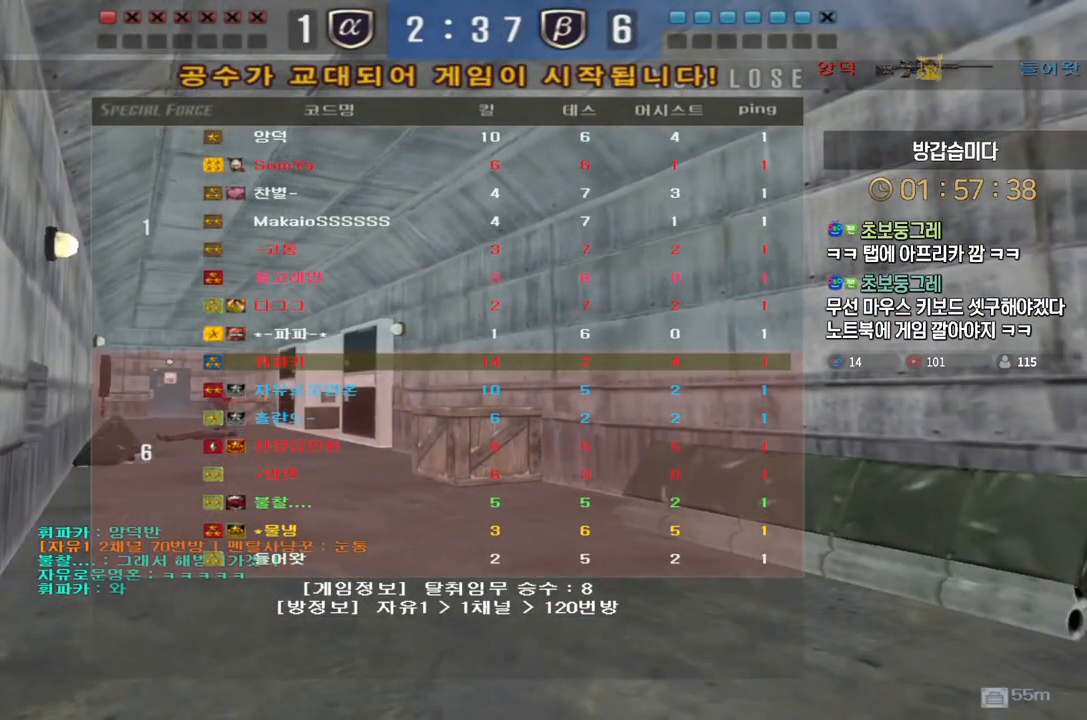
{"keys": [], "events": []}
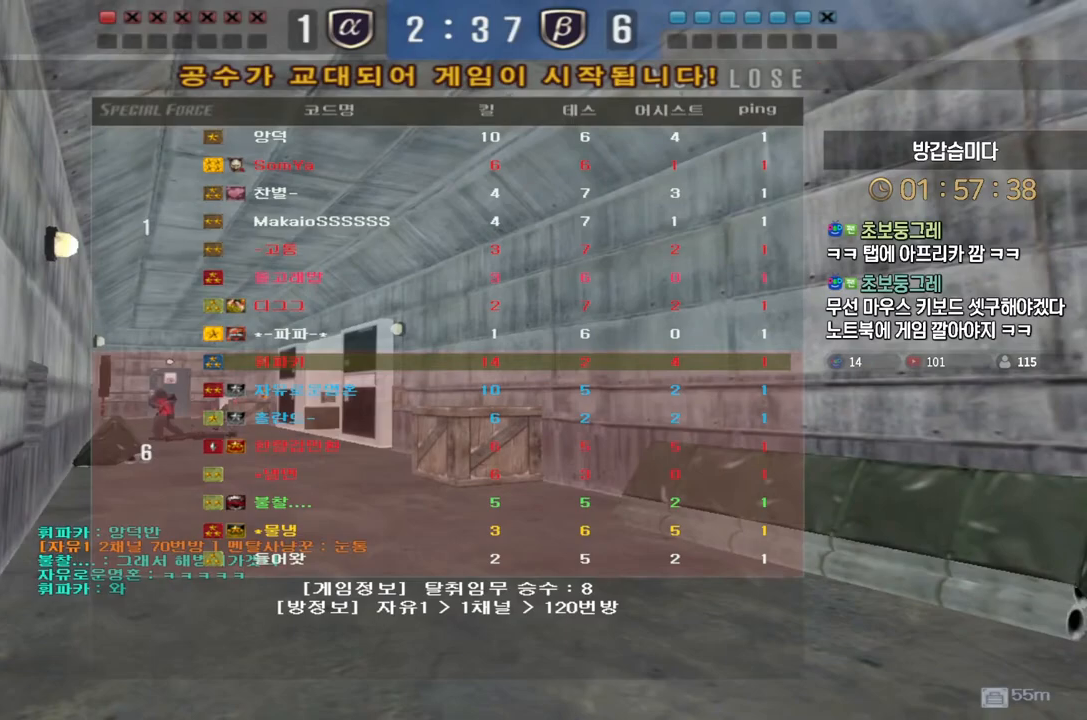
{"keys": [], "events": []}
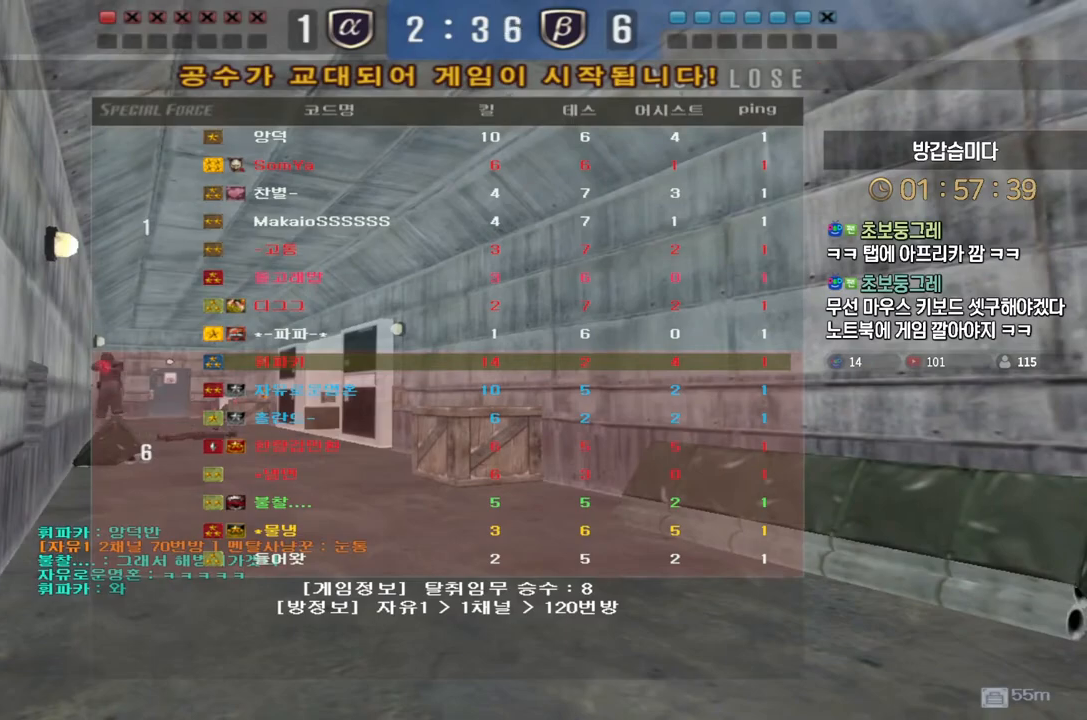
{"keys": [], "events": []}
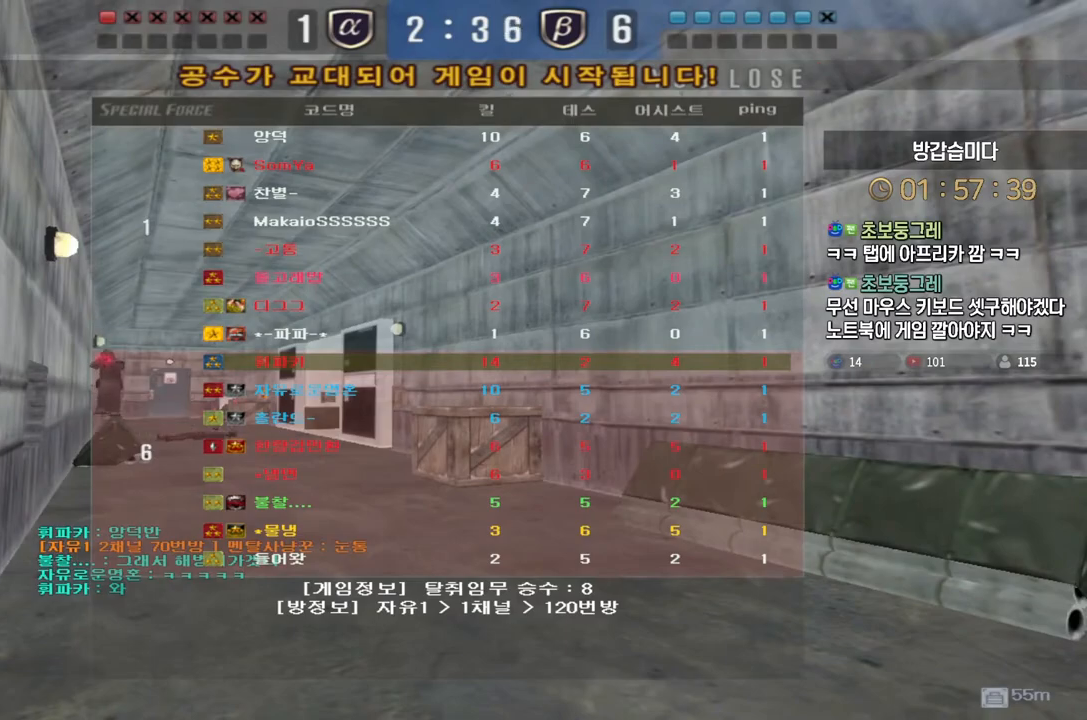
{"keys": [], "events": []}
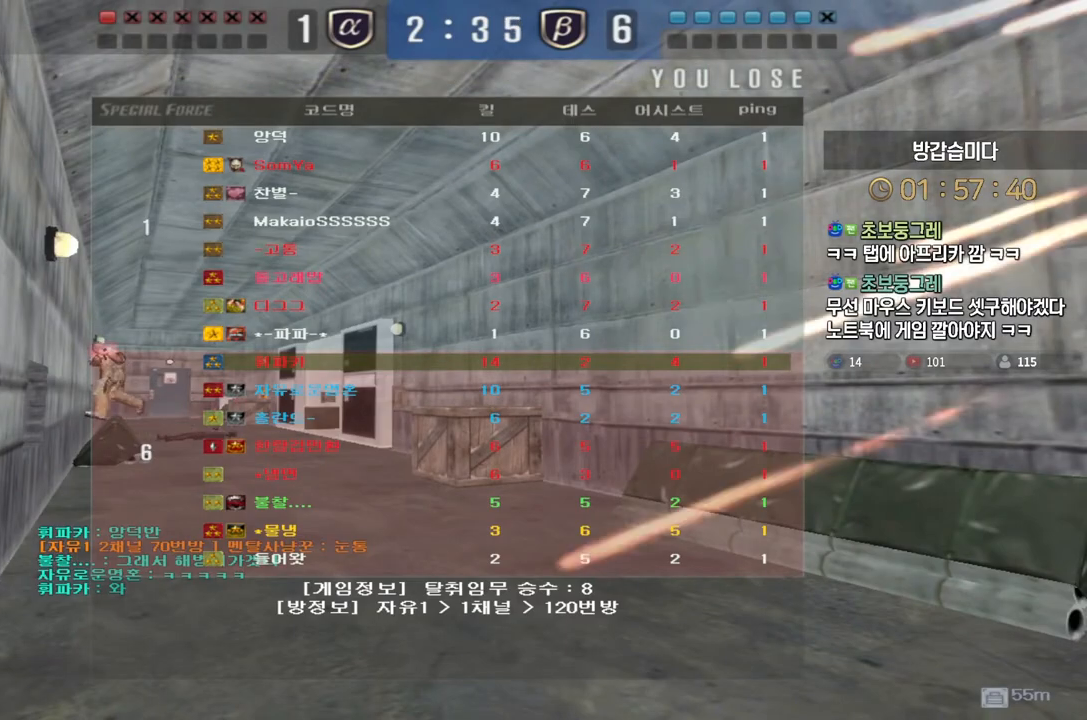
{"keys": [], "events": []}
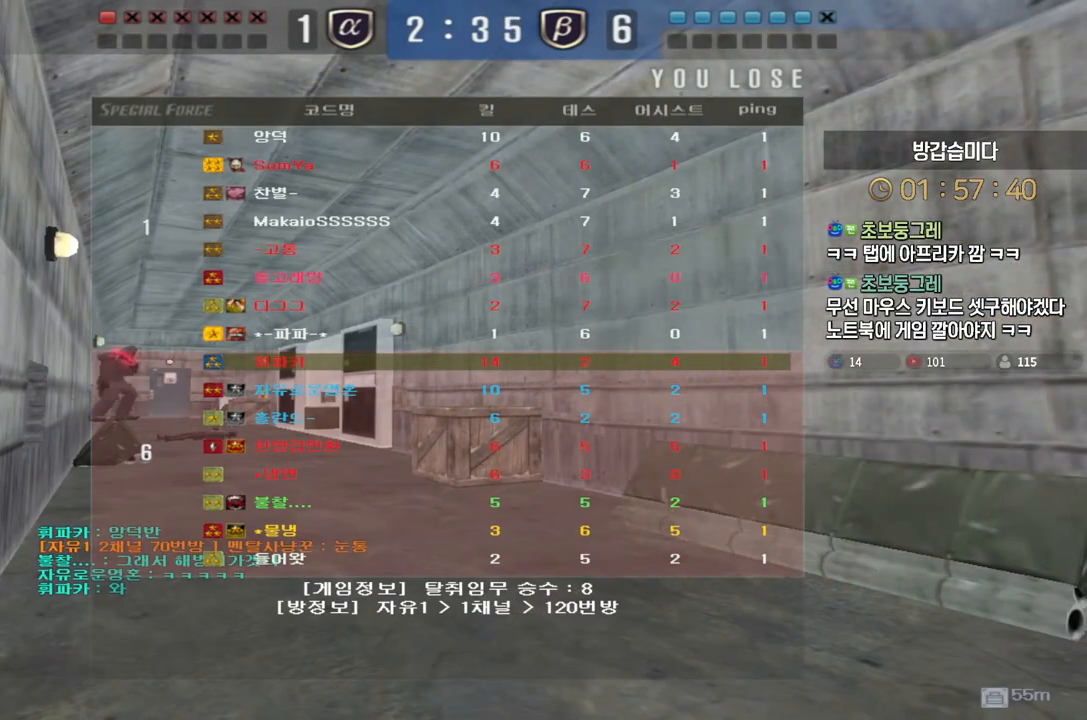
{"keys": [], "events": []}
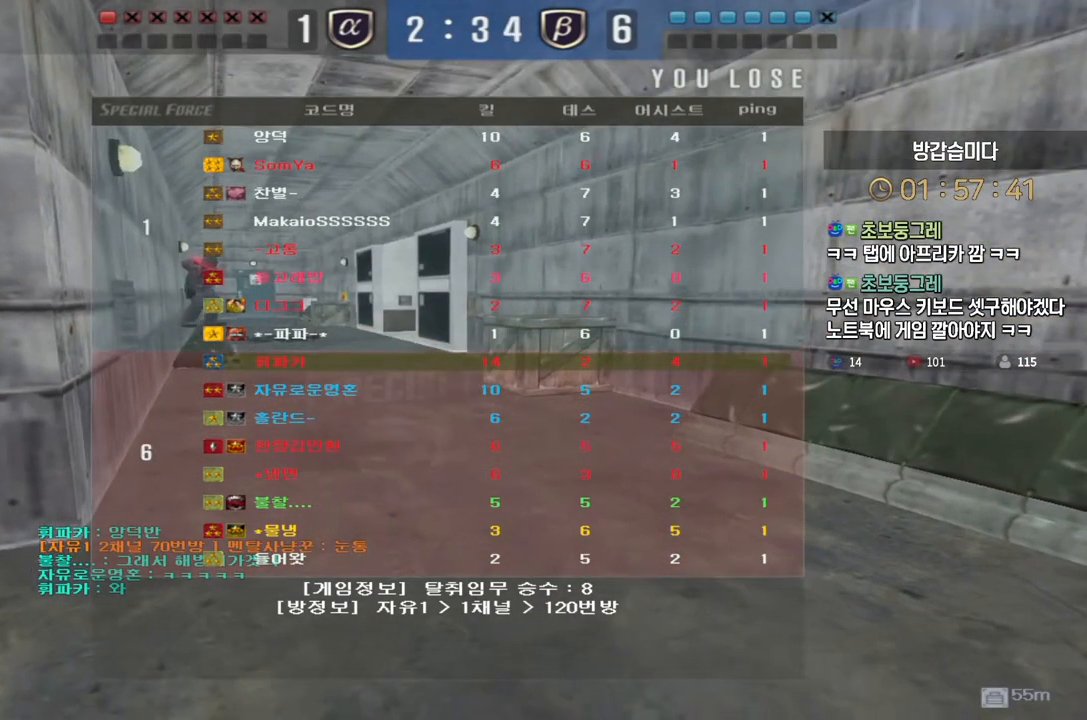
{"keys": [], "events": []}
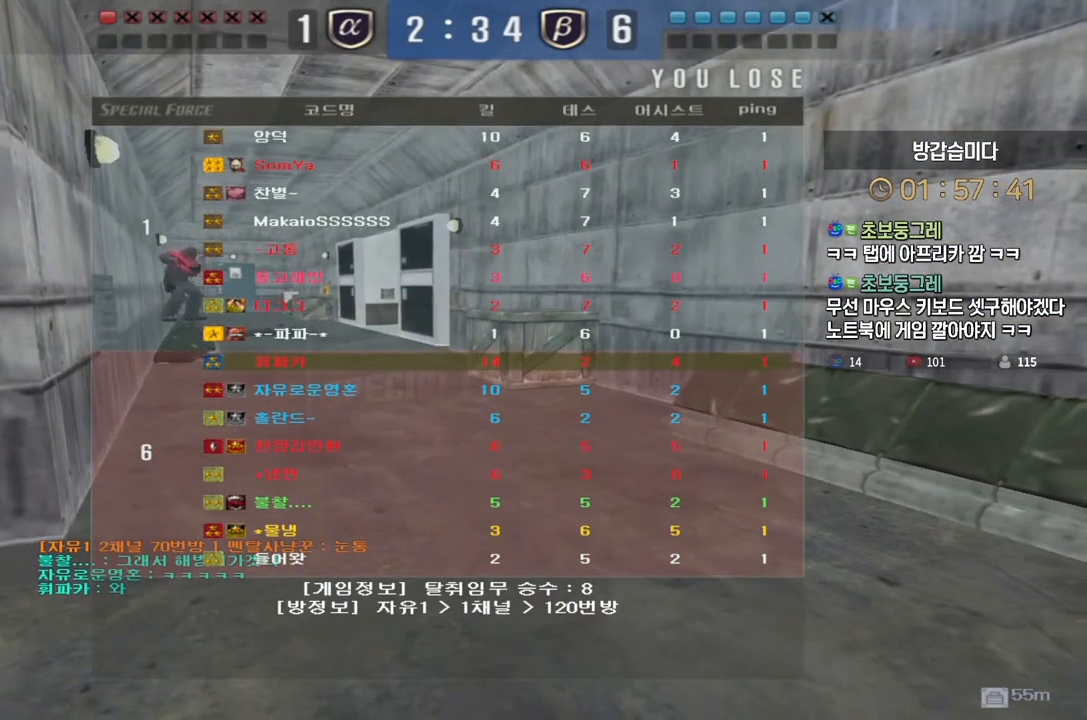
{"keys": ["w"], "events": [[300, "w", "down"]]}
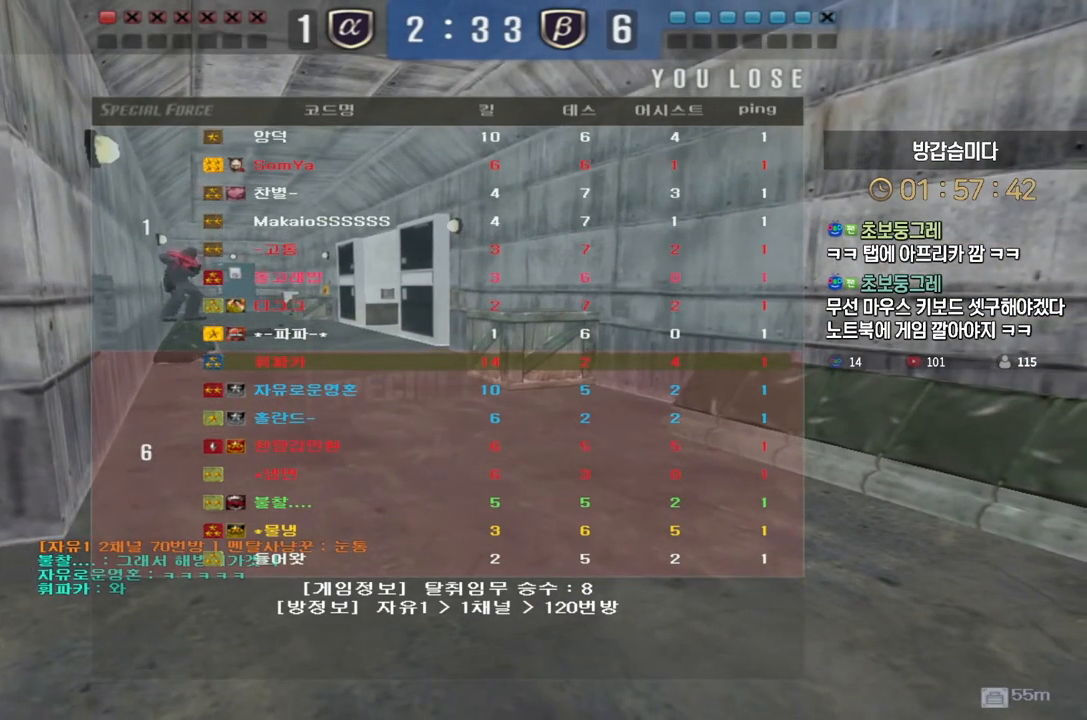
{"keys": ["w"], "events": []}
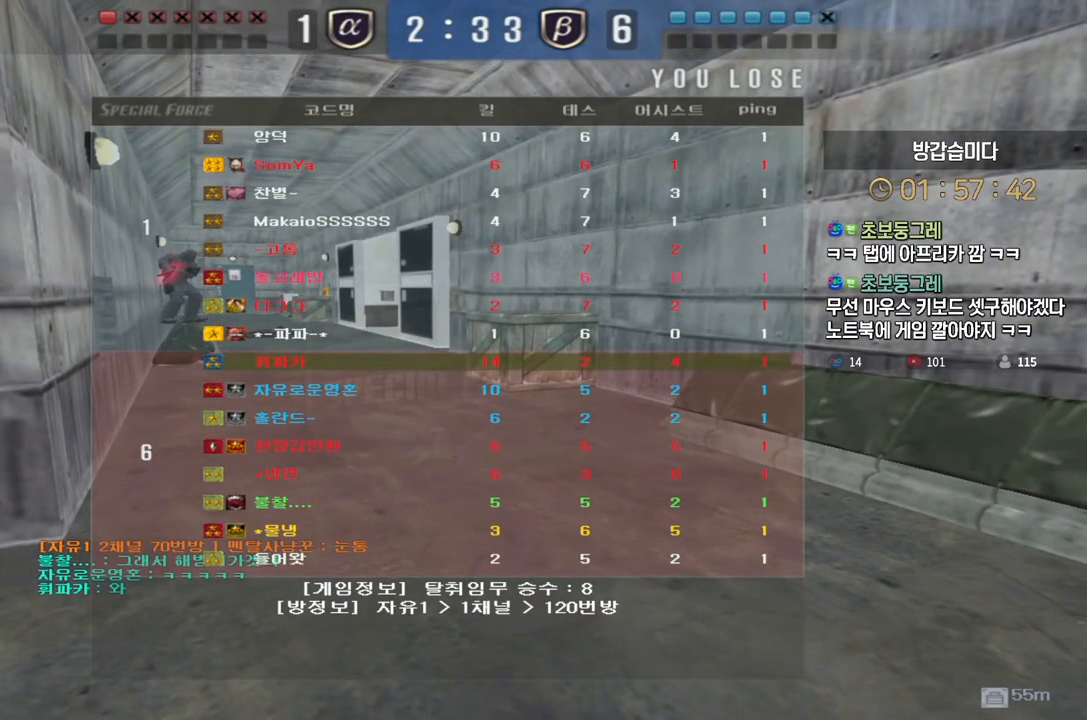
{"keys": ["d", "w"], "events": [[433, "d", "down"]]}
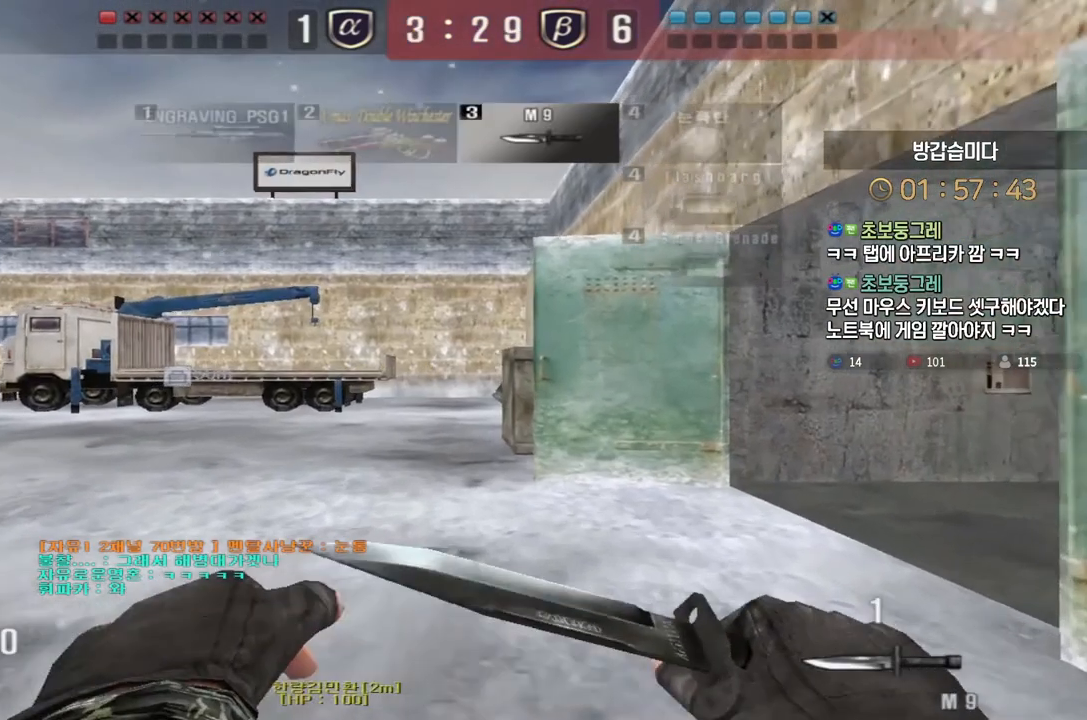
{"keys": ["d", "tab", "w"], "events": [[150, "tab", "down"]]}
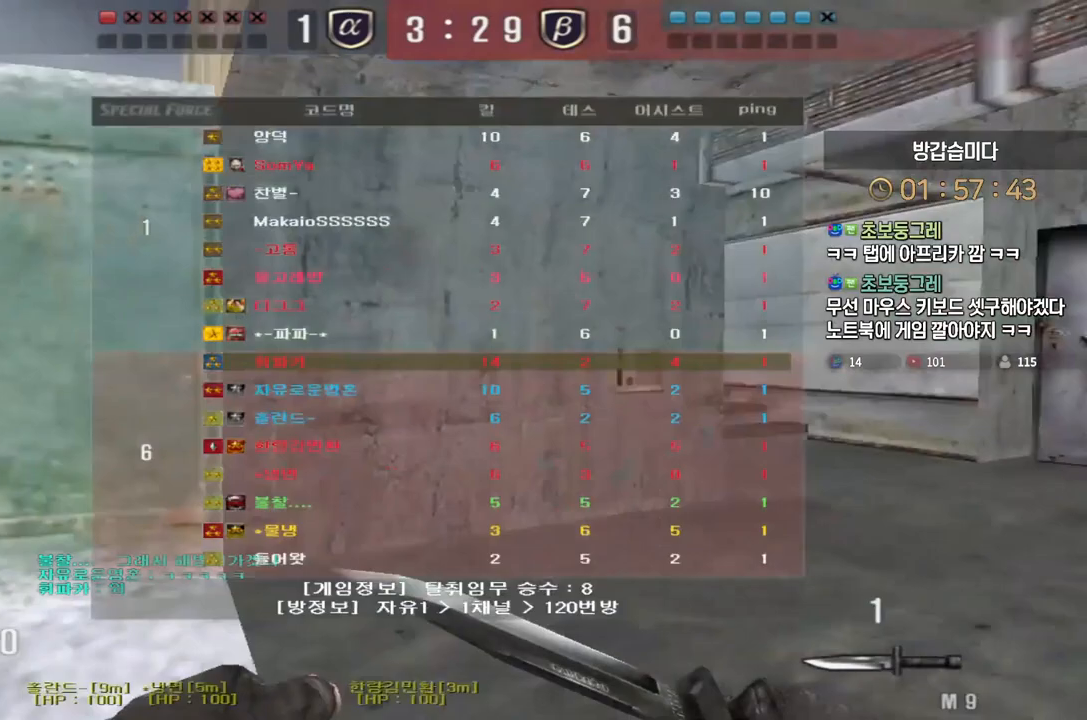
{"keys": ["d", "tab", "w"], "events": []}
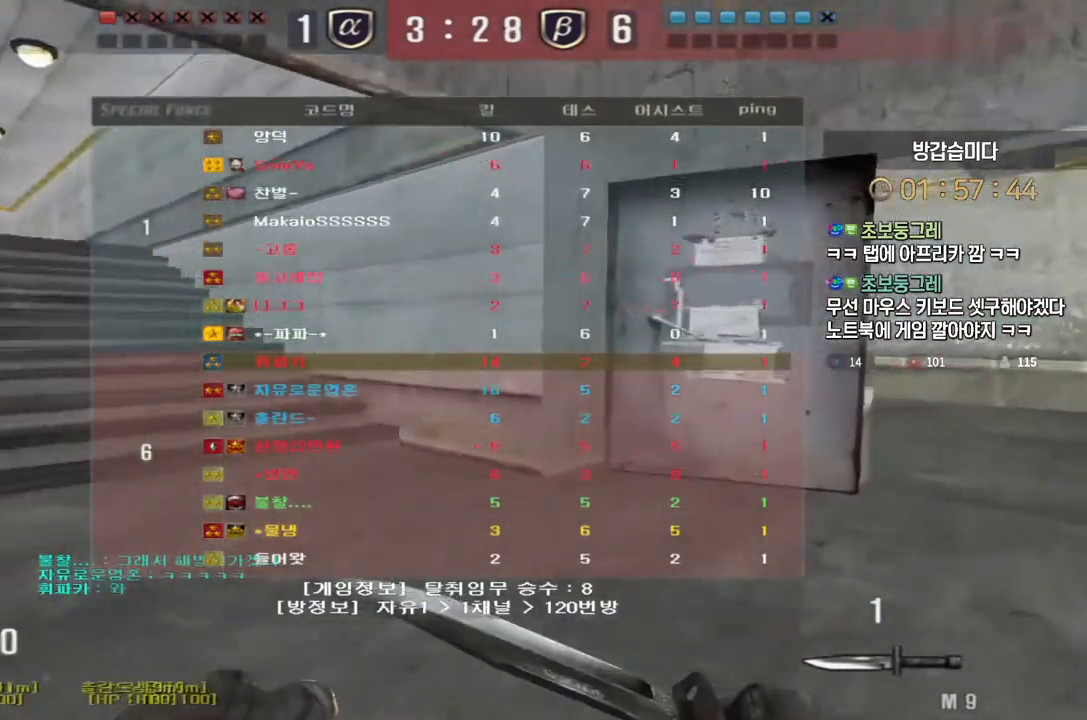
{"keys": ["d", "tab", "w"], "events": []}
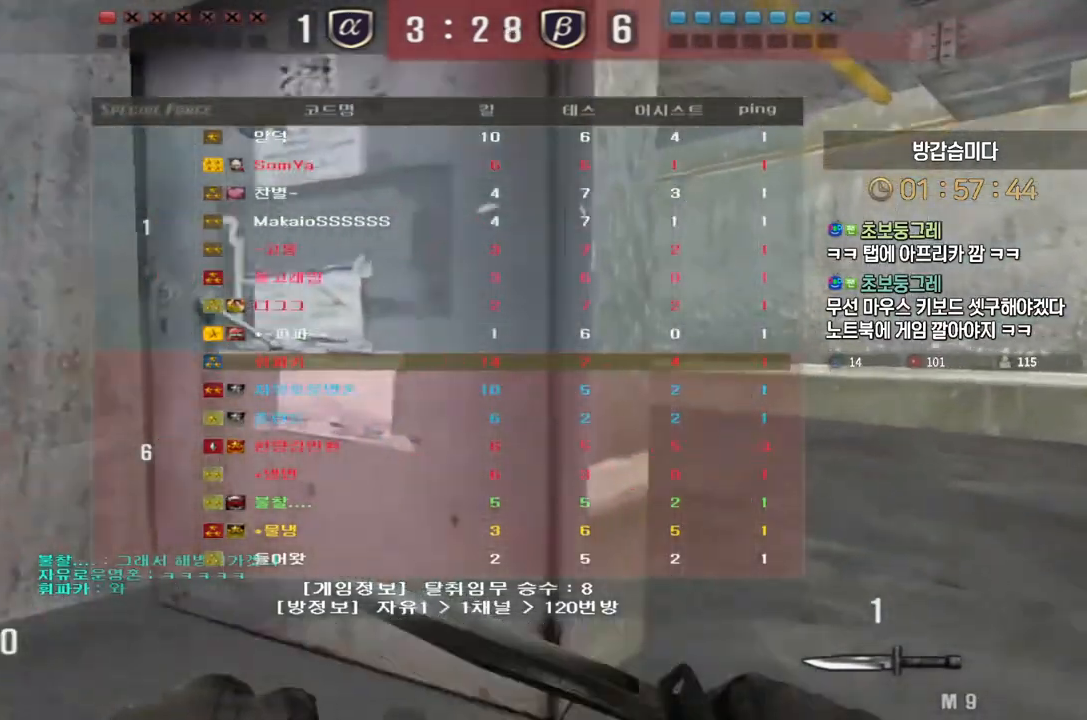
{"keys": ["d", "tab", "w"], "events": []}
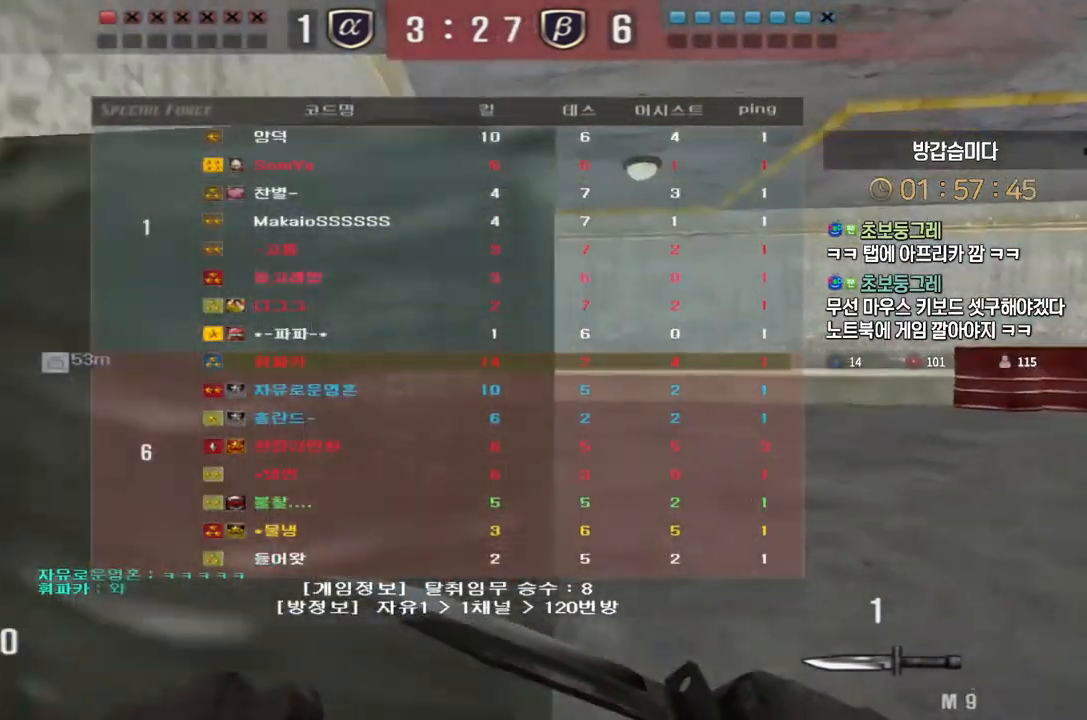
{"keys": ["d", "tab", "w"], "events": []}
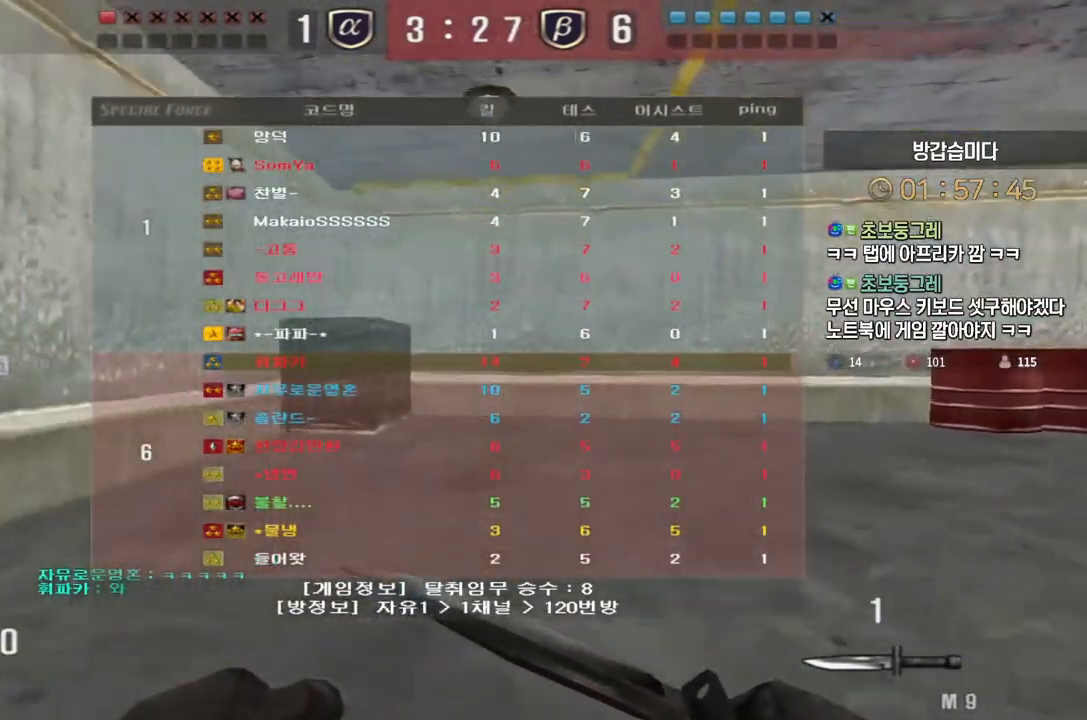
{"keys": ["d", "tab", "w"], "events": []}
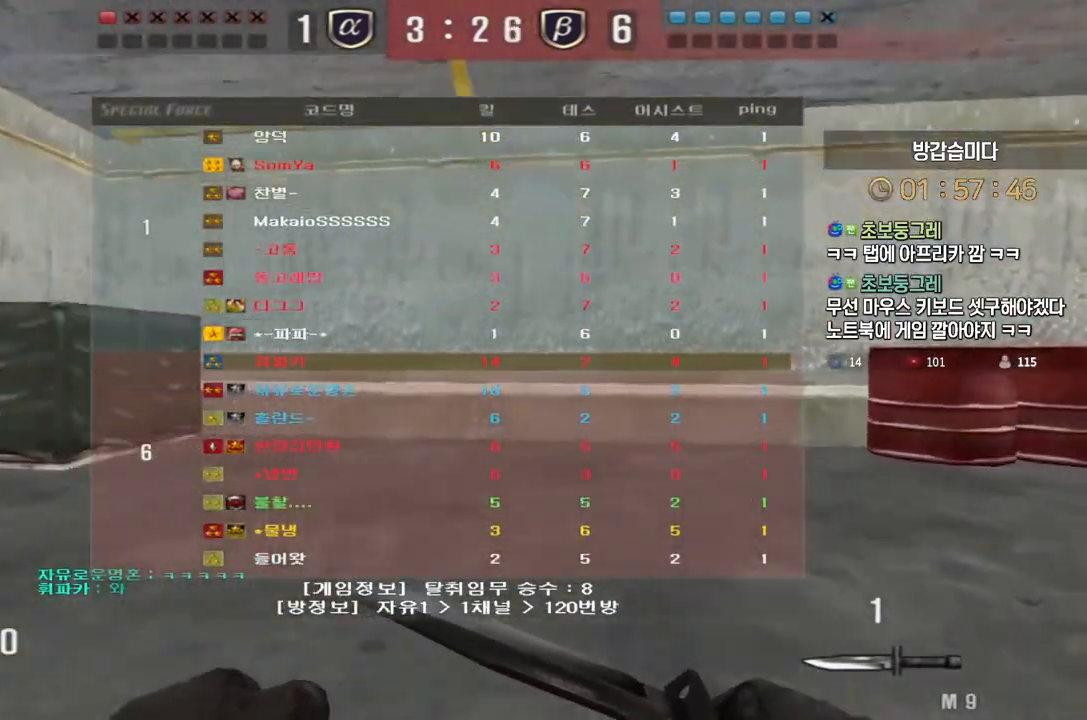
{"keys": ["d", "tab", "w"], "events": []}
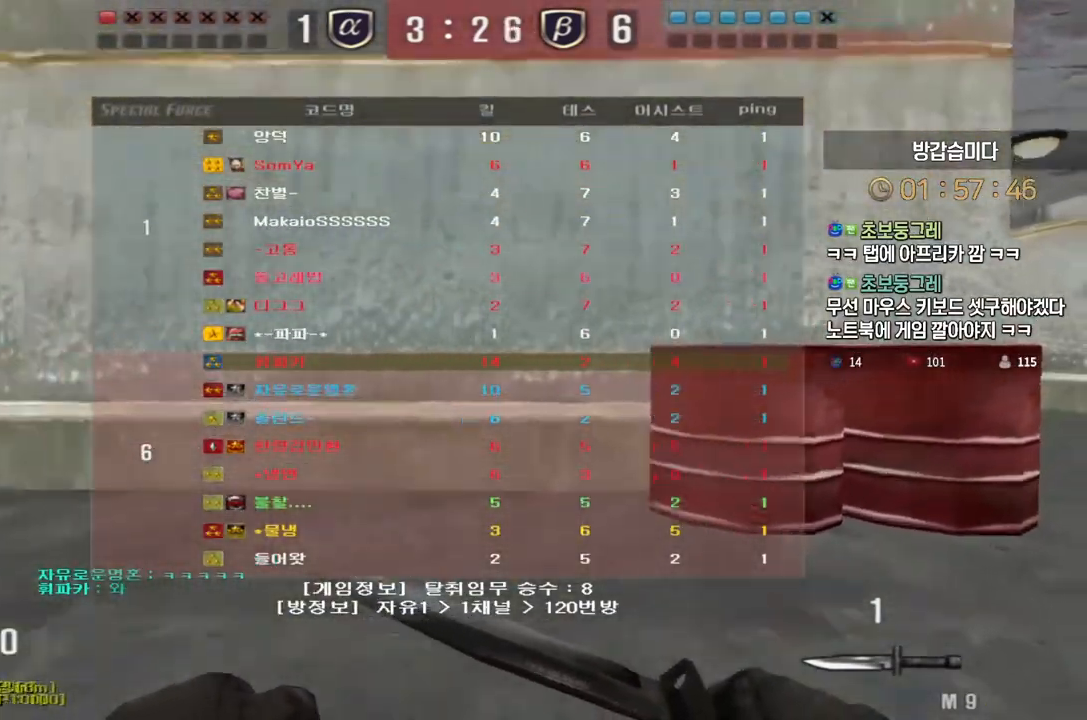
{"keys": ["d", "tab", "w"], "events": []}
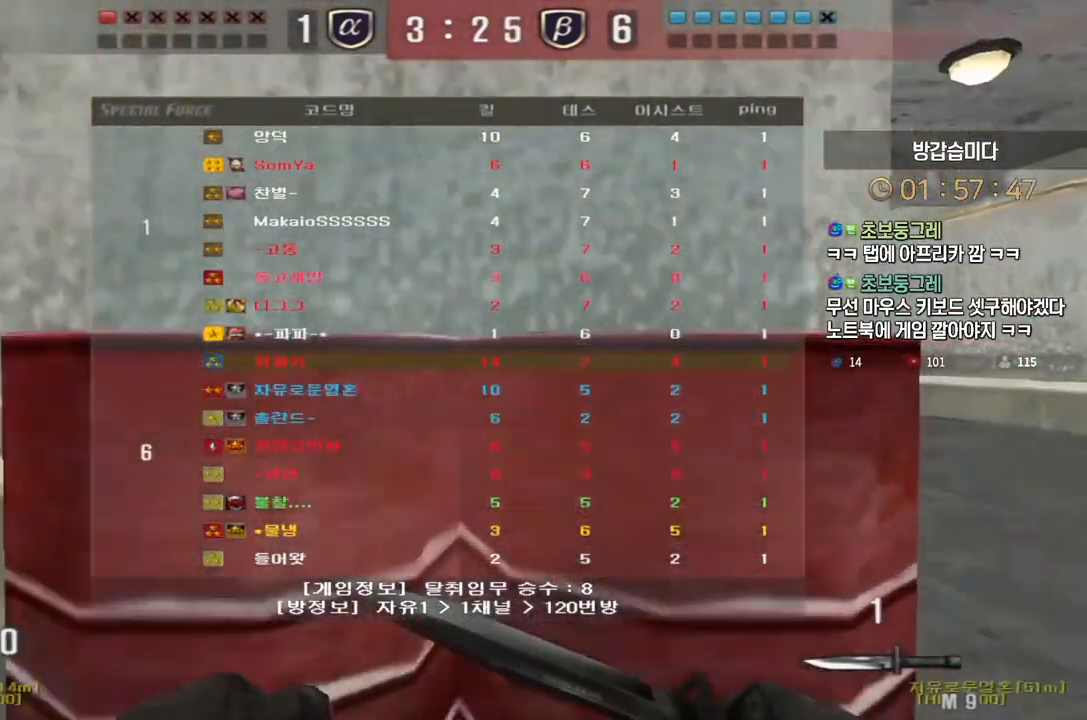
{"keys": ["d", "tab", "w"], "events": []}
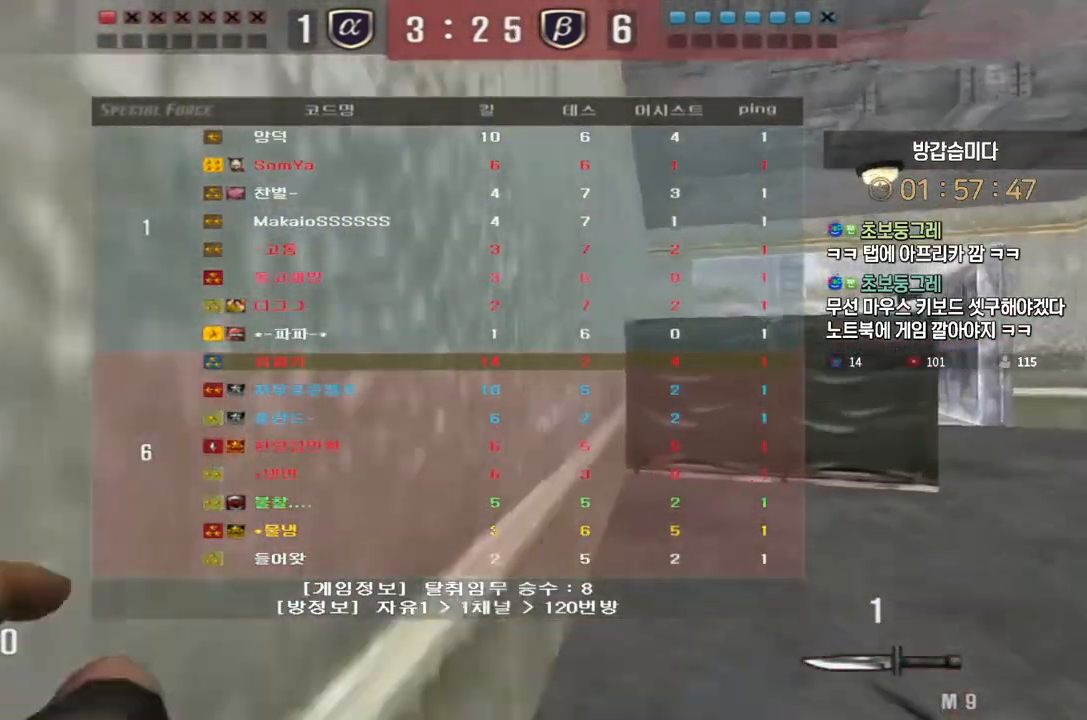
{"keys": ["d", "tab", "w"], "events": []}
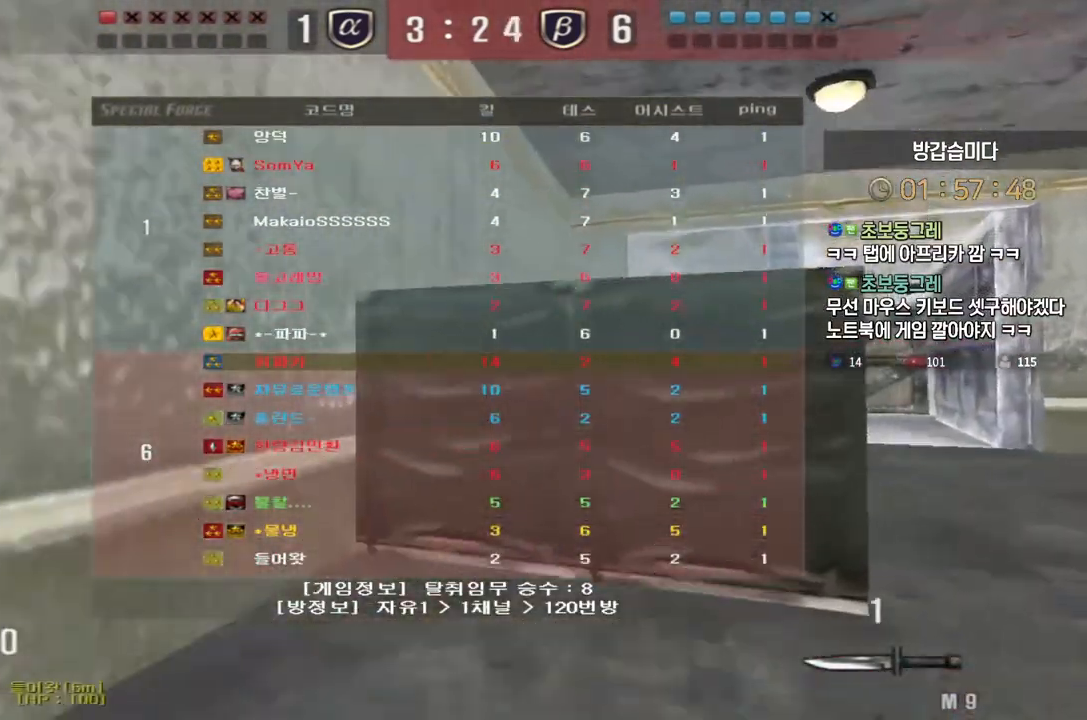
{"keys": ["d", "w"], "events": [[200, "tab", "up"]]}
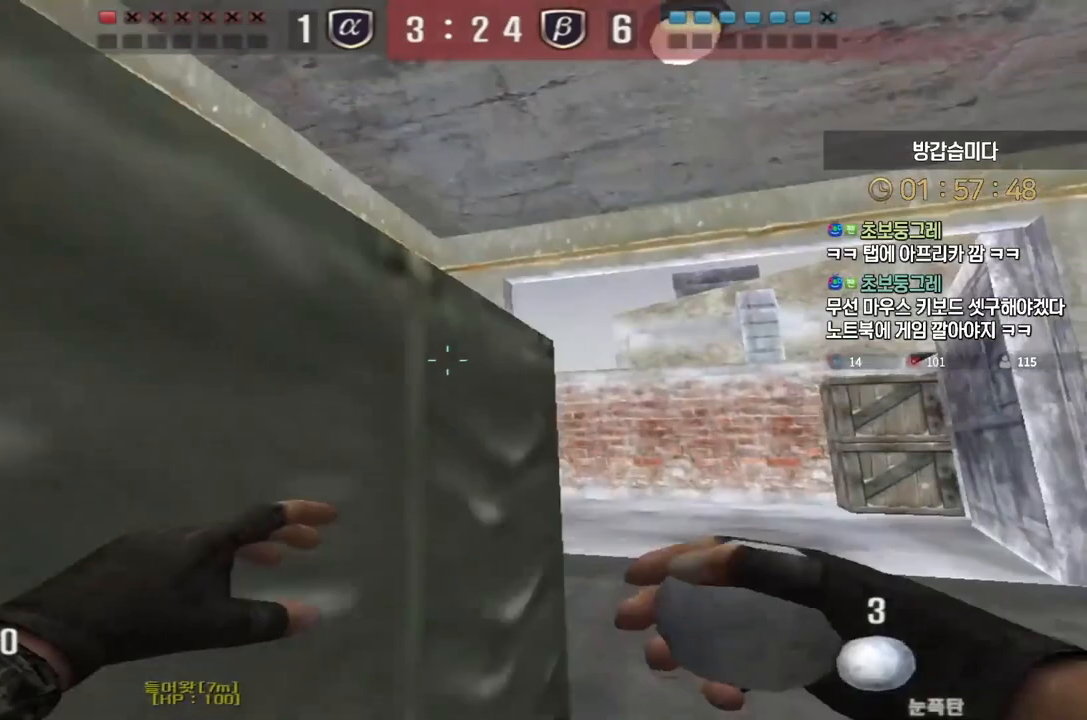
{"keys": ["w"], "events": [[183, "d", "up"], [283, "a", "down"], [483, "a", "up"]]}
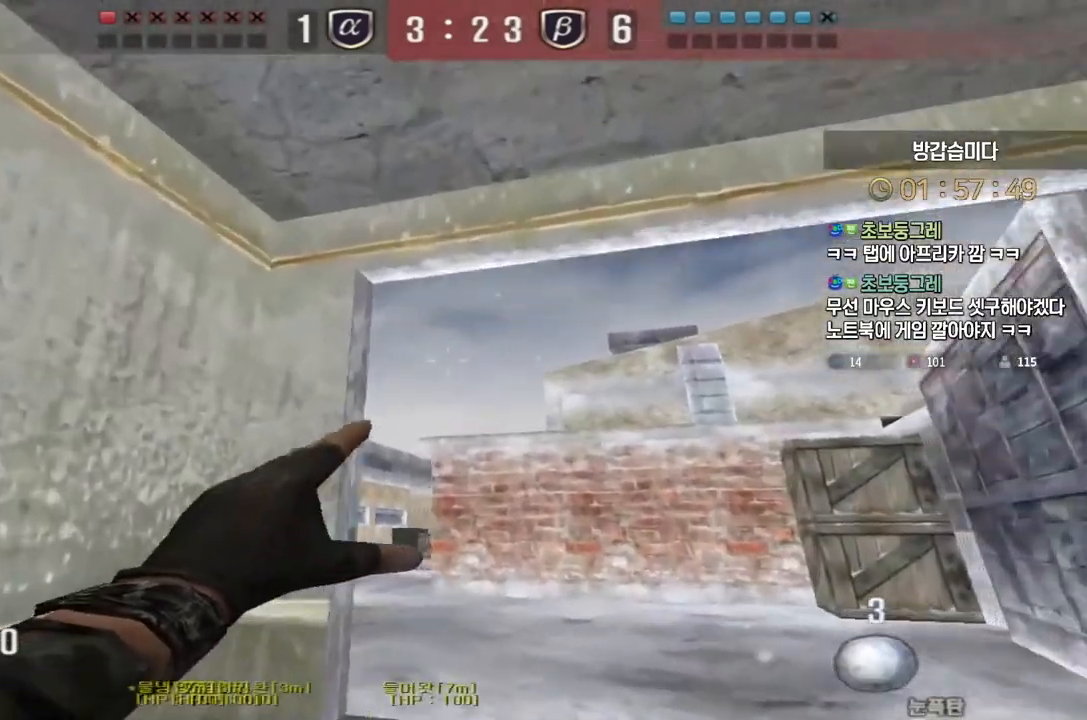
{"keys": ["d", "w"], "events": [[333, "d", "down"]]}